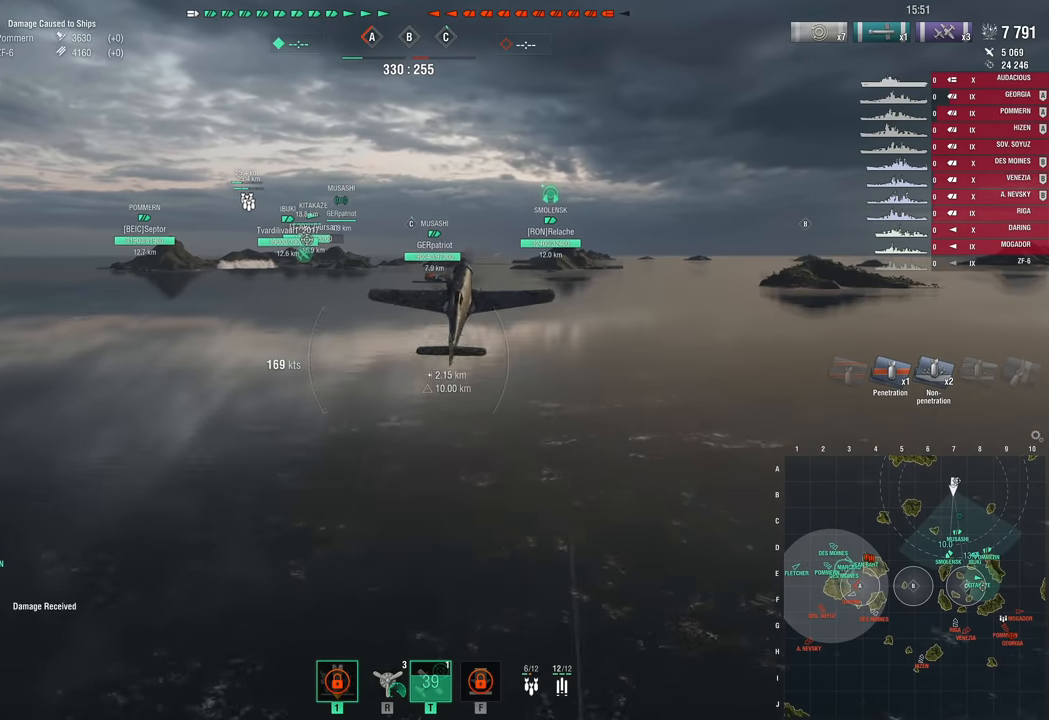
Gameplay with keyboard and mouse; each line is a JSON object with the keys held at the frame after it. "events" lists presses ("down") and releases ("up") of "1", "2", "3", "4", "5", "a", "alt", "c", "caps_lock", "ctrl", "d", "e", "f", "g", "q", "r", "s", "shift", "space", "t", "tab", "v", "w", "x" and "z" between this image and that frame as [ms after this image, input, new state], when the widget could be followed in between. No other keys are recorded. "mouse_move" is the direction in which the mouse moves at that frame (one of eight, or "still"), when it could be read. Mouse buttons are not recorded.
{"keys": ["w"], "mouse_move": "left", "events": [[233, "w", "down"]]}
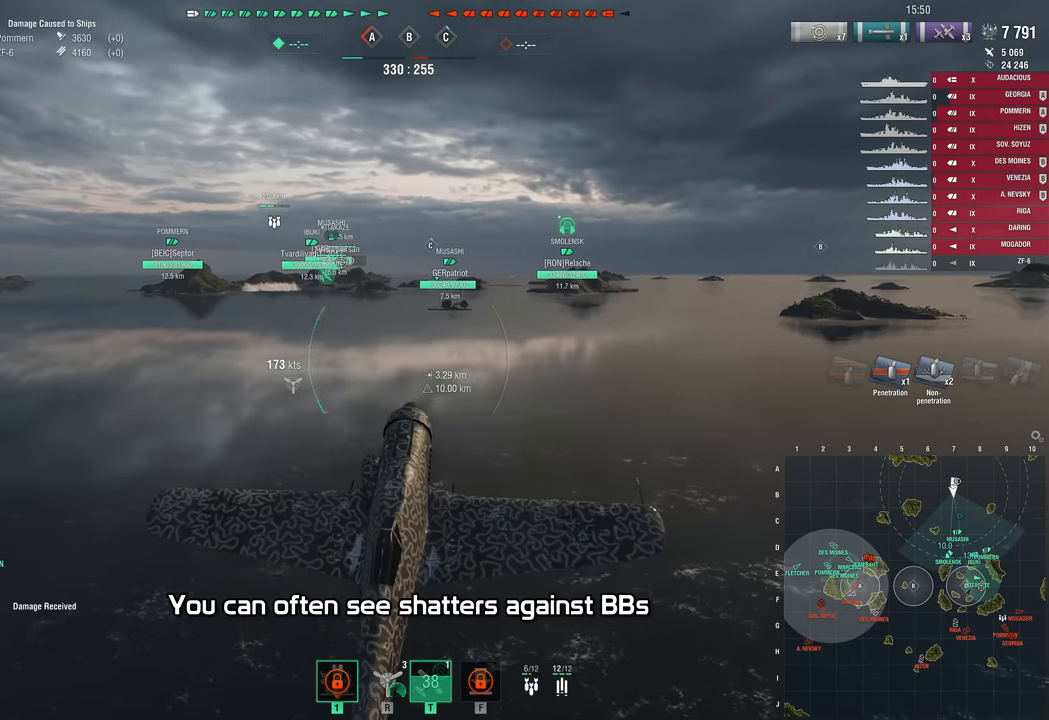
{"keys": ["w"], "mouse_move": "still", "events": []}
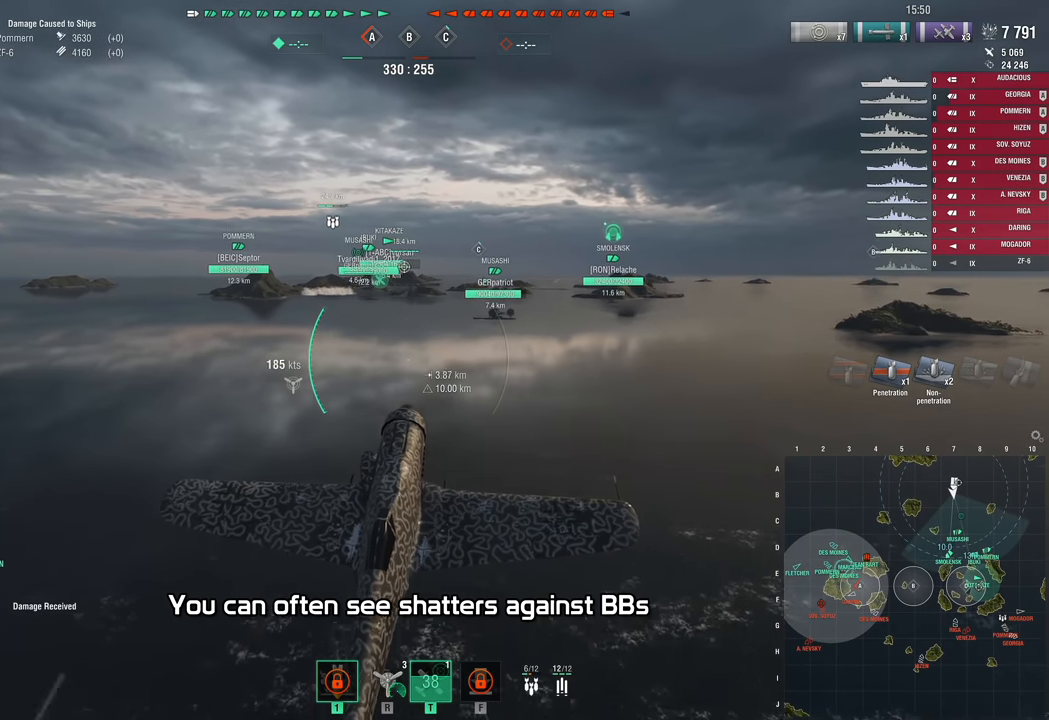
{"keys": ["w"], "mouse_move": "still", "events": []}
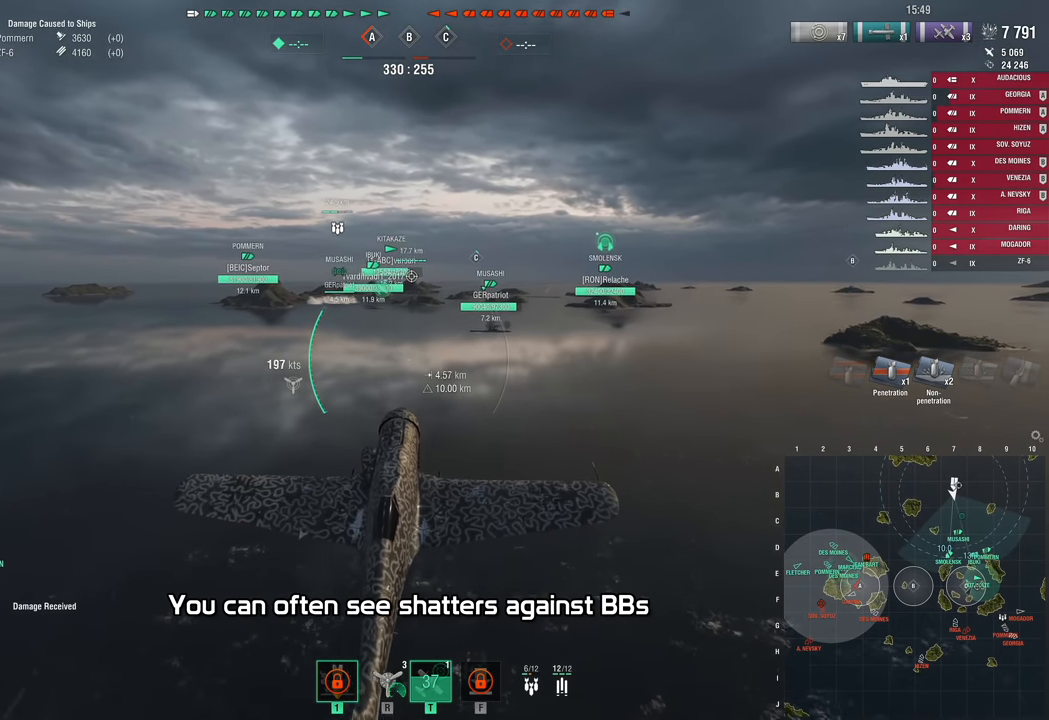
{"keys": ["w"], "mouse_move": "still", "events": []}
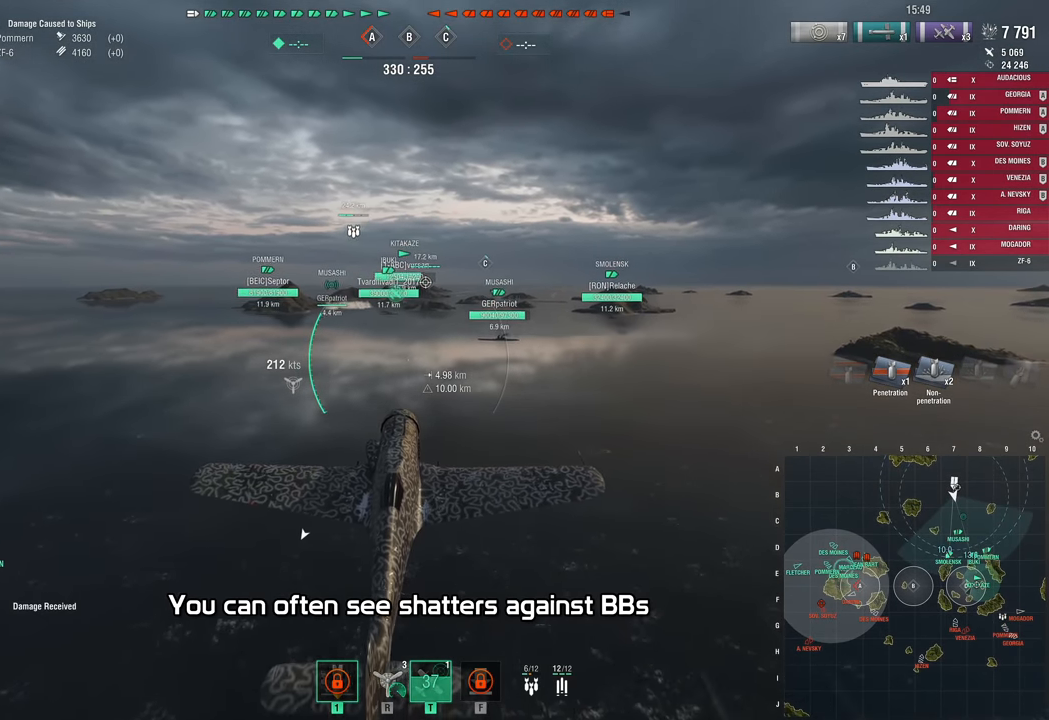
{"keys": ["w"], "mouse_move": "left", "events": []}
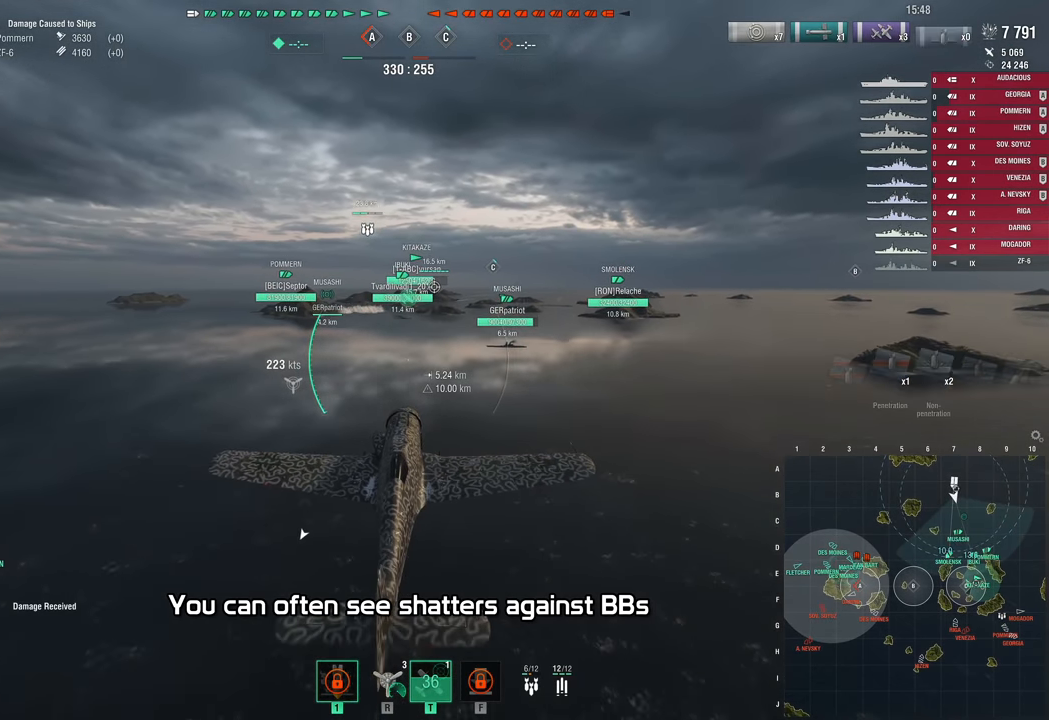
{"keys": ["w"], "mouse_move": "still", "events": []}
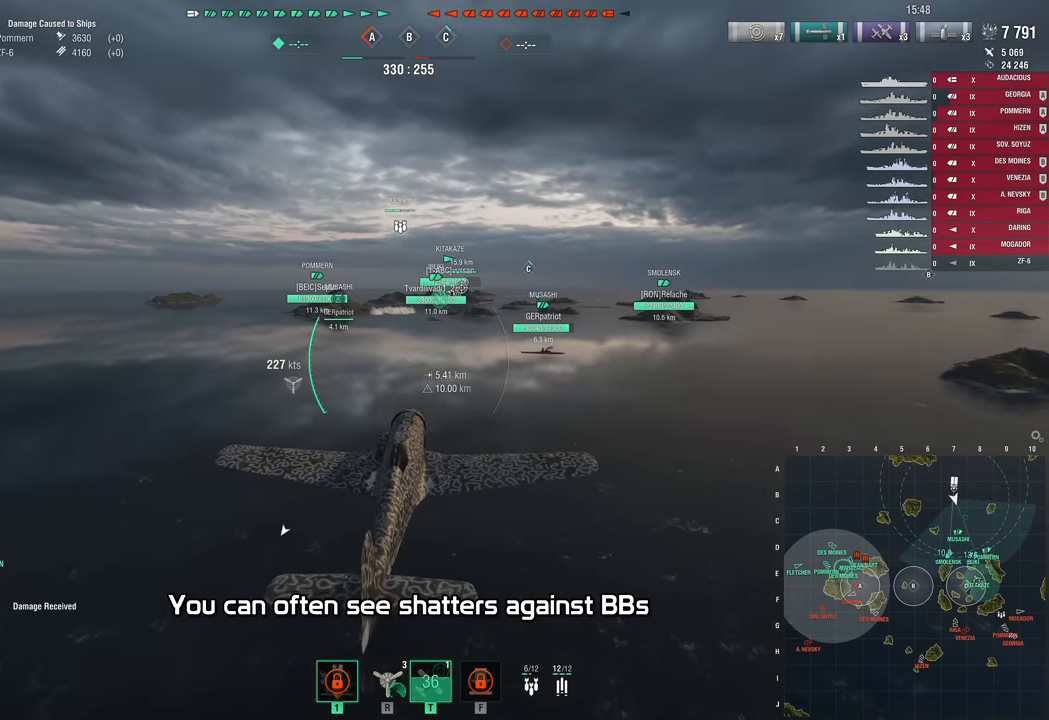
{"keys": ["w"], "mouse_move": "still", "events": []}
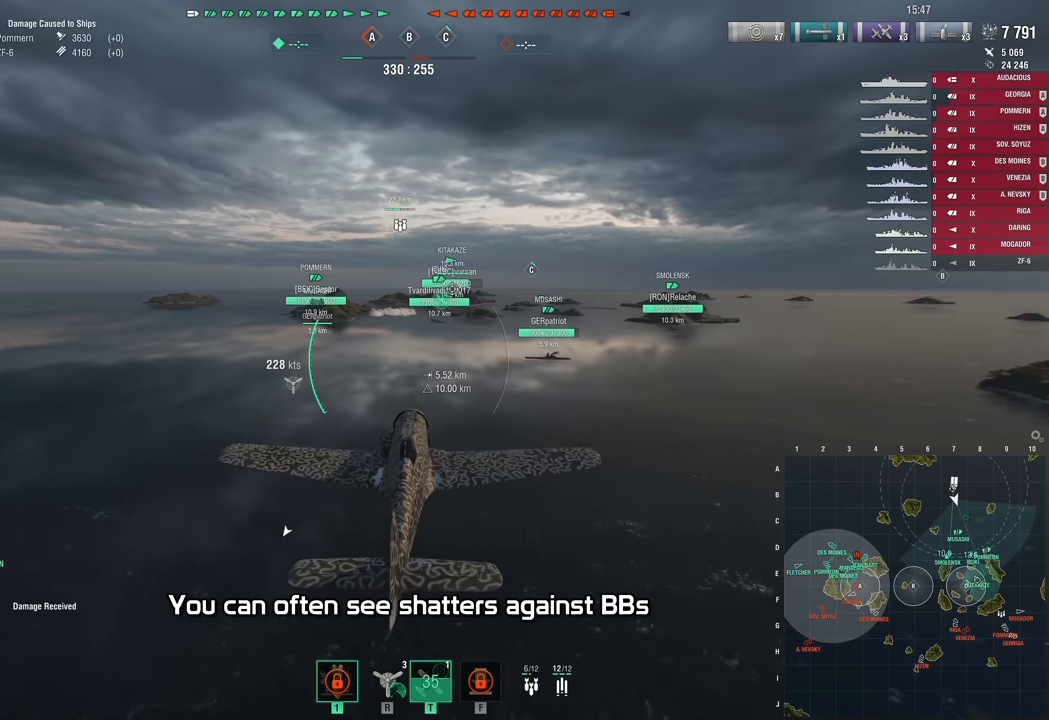
{"keys": ["w"], "mouse_move": "still", "events": []}
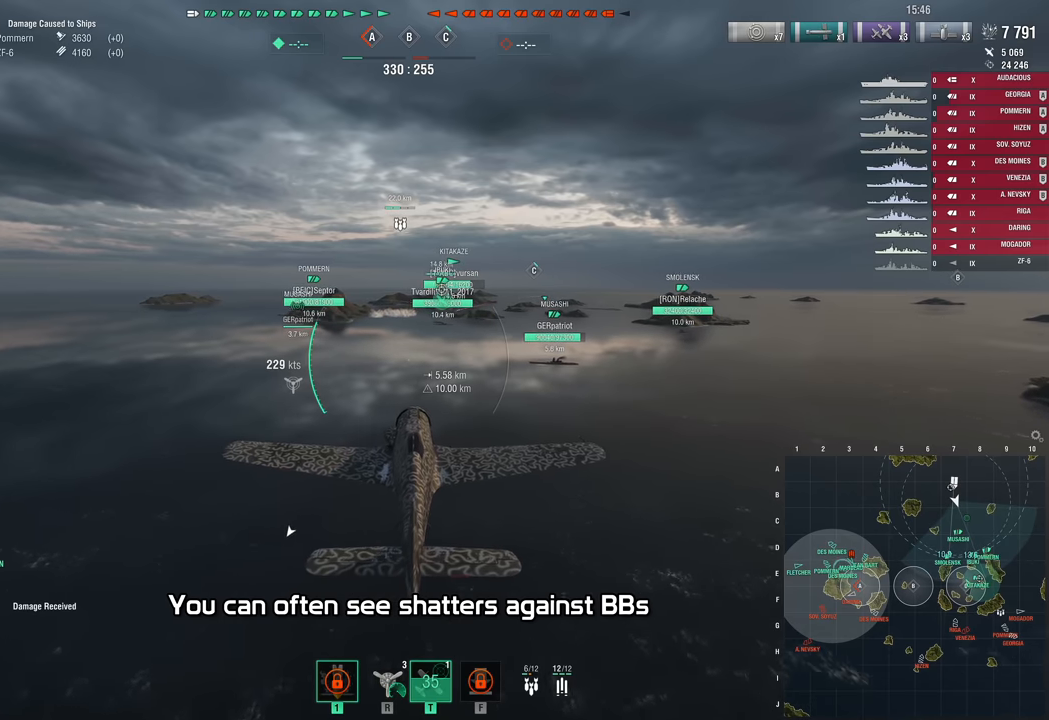
{"keys": ["w"], "mouse_move": "still", "events": []}
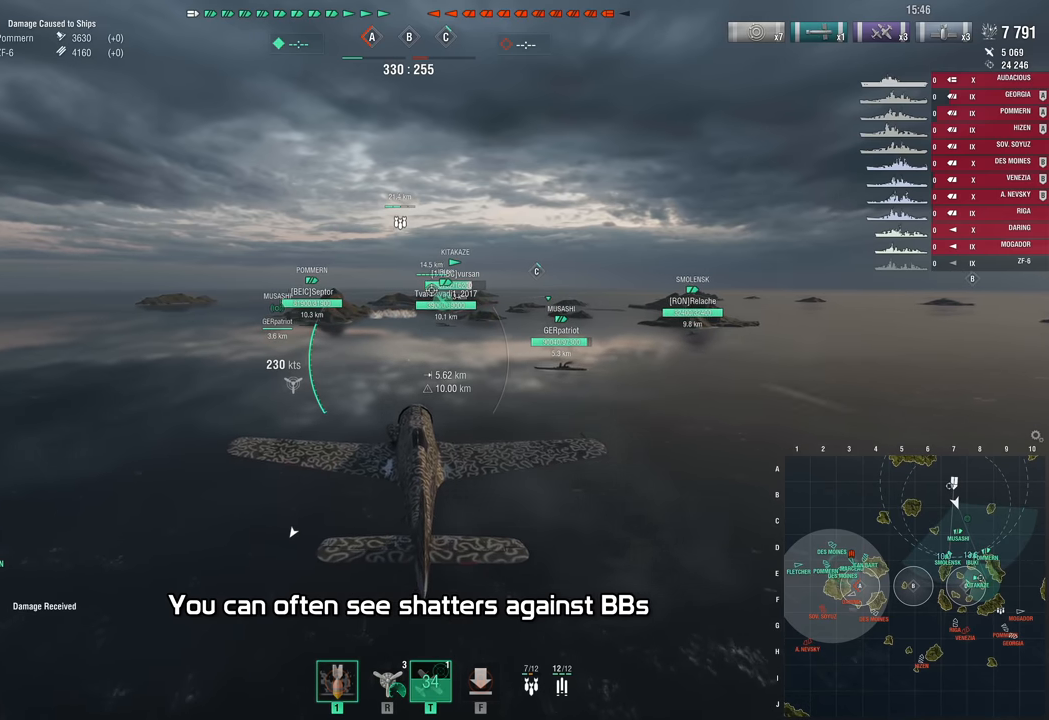
{"keys": ["w"], "mouse_move": "still", "events": []}
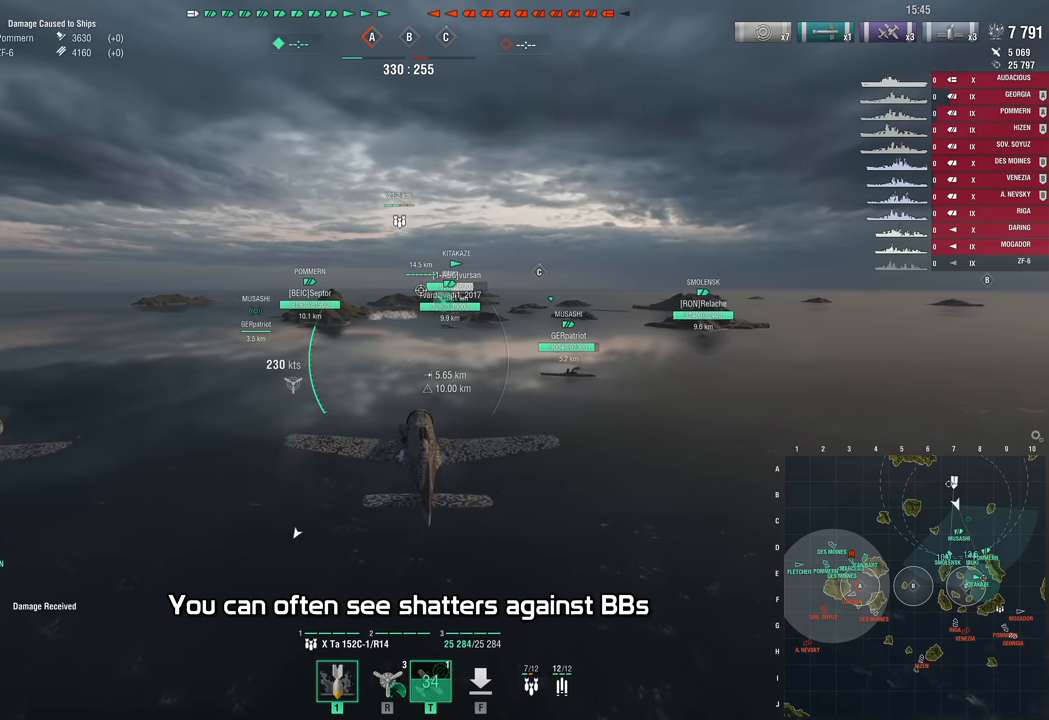
{"keys": ["w"], "mouse_move": "still", "events": []}
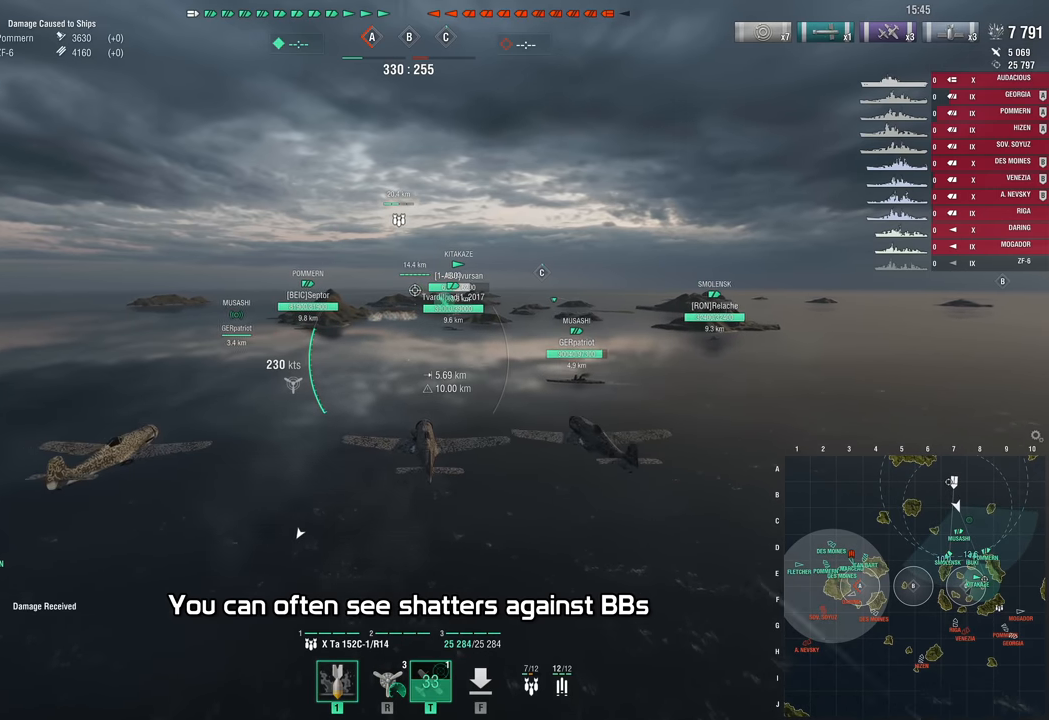
{"keys": [], "mouse_move": "still", "events": [[216, "w", "up"]]}
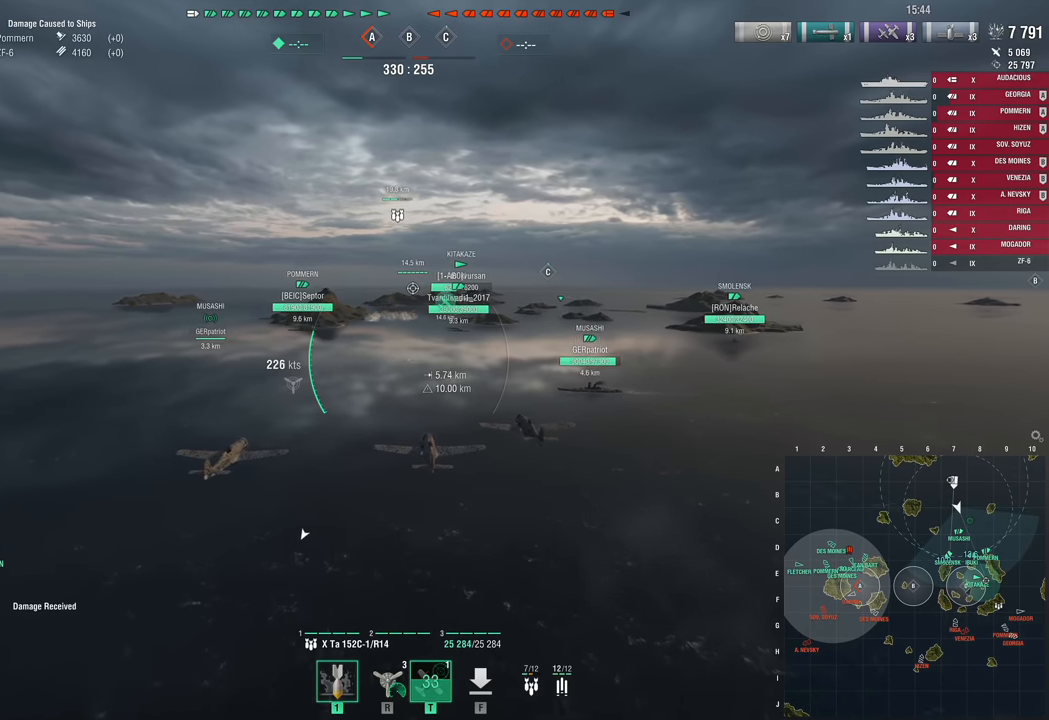
{"keys": [], "mouse_move": "still", "events": []}
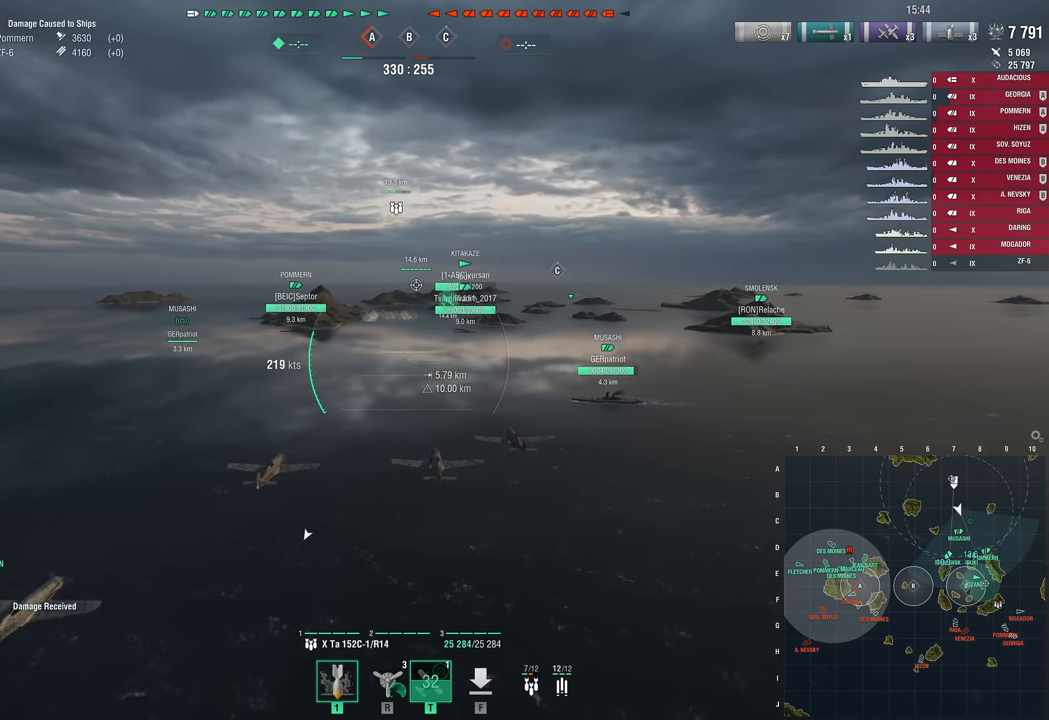
{"keys": [], "mouse_move": "still", "events": []}
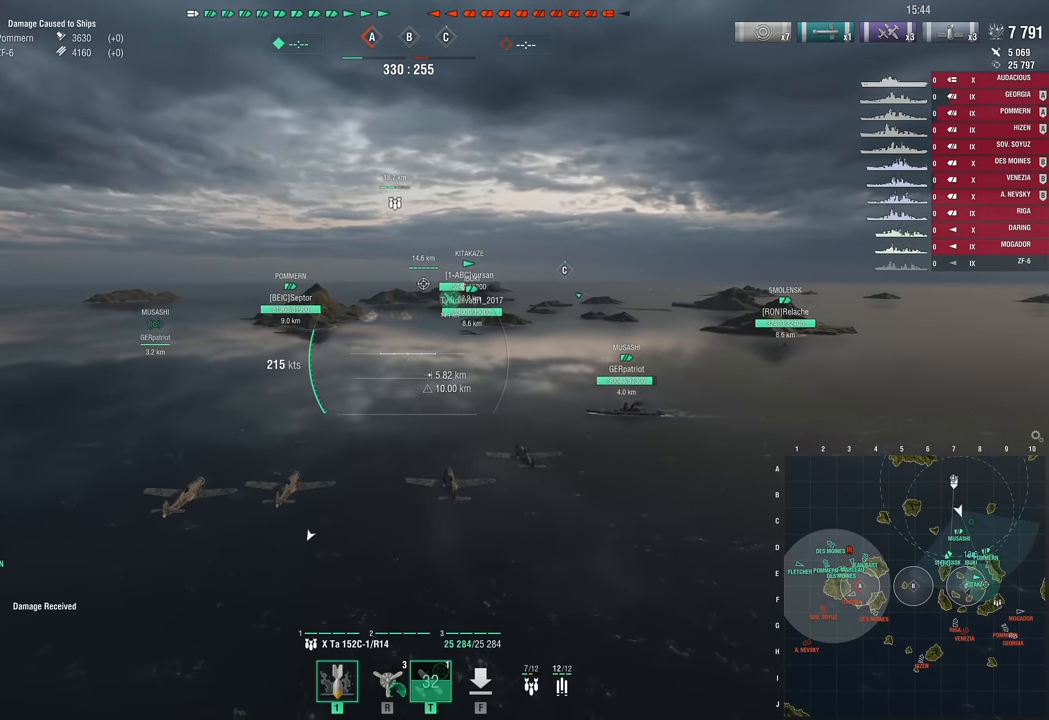
{"keys": ["w"], "mouse_move": "still", "events": [[266, "w", "down"]]}
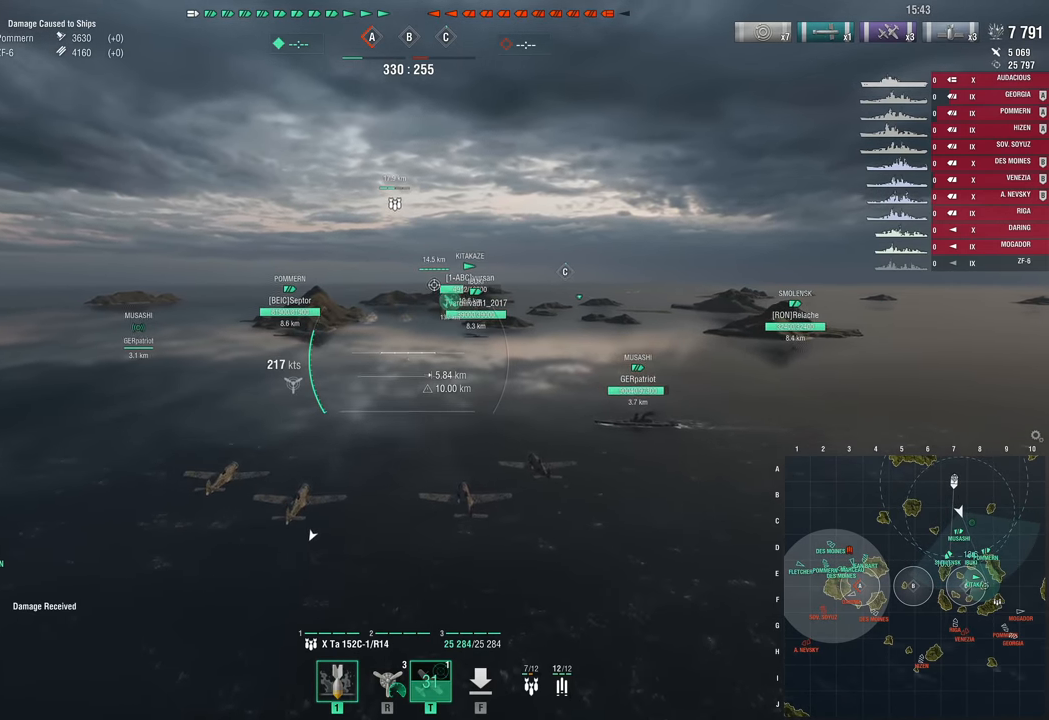
{"keys": ["w"], "mouse_move": "still", "events": []}
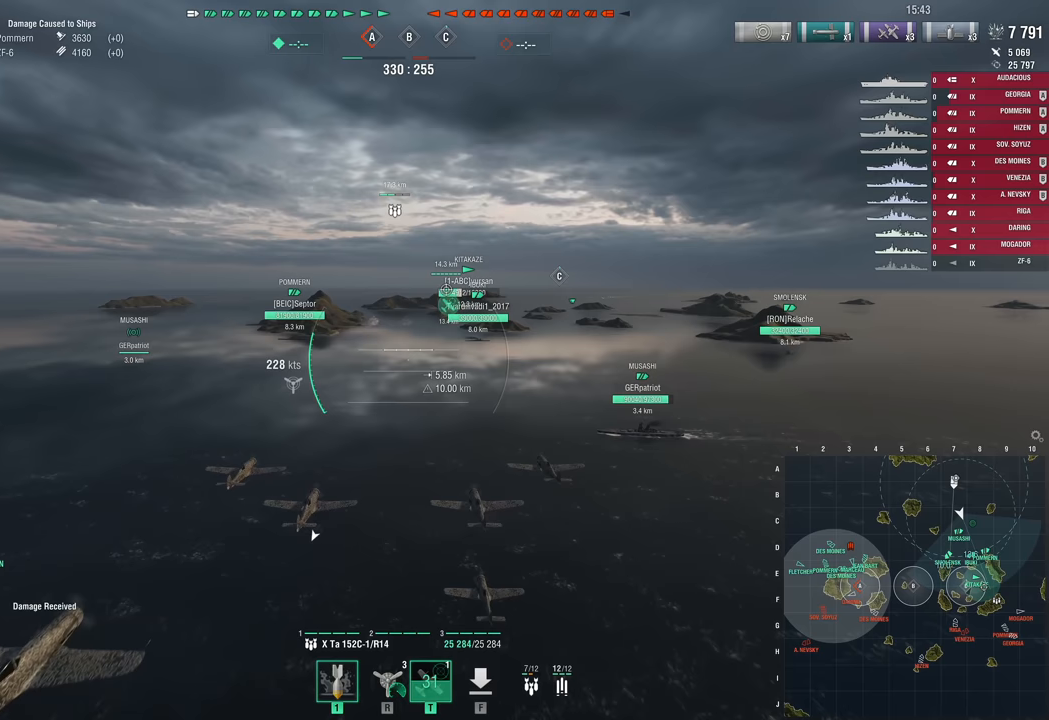
{"keys": ["w"], "mouse_move": "still", "events": []}
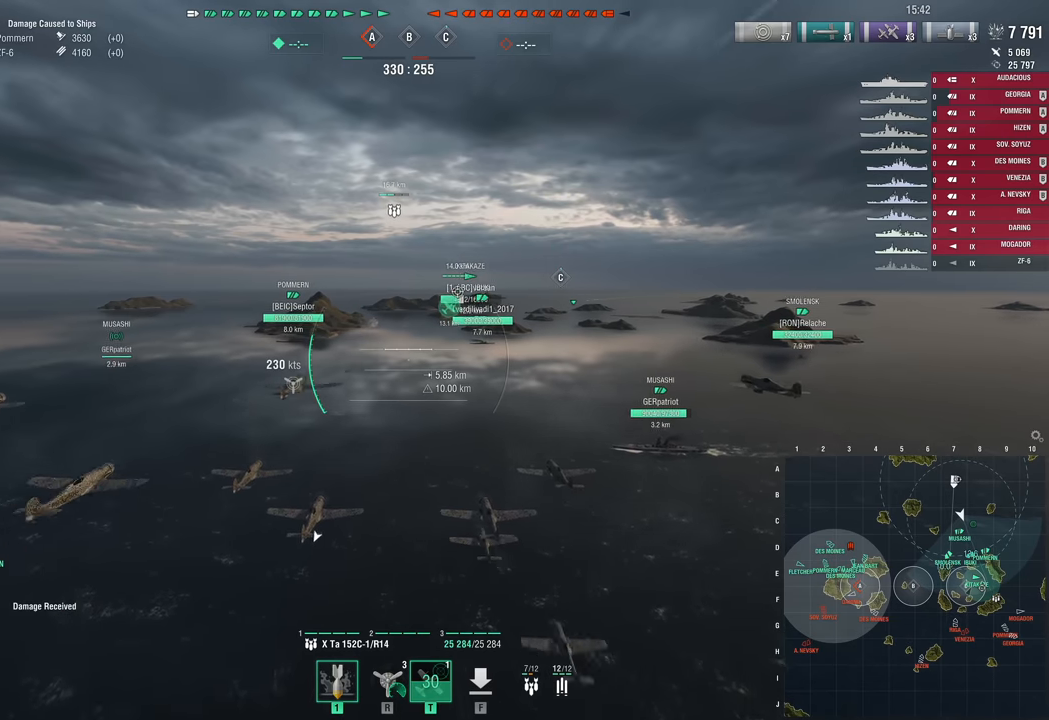
{"keys": ["w"], "mouse_move": "still", "events": []}
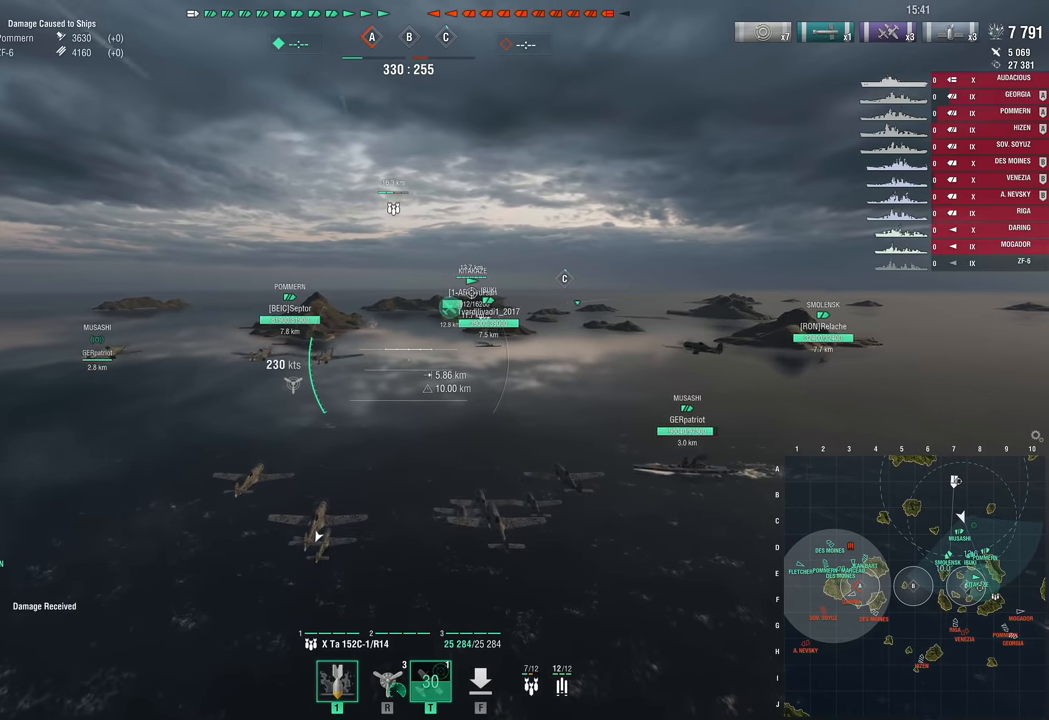
{"keys": ["w"], "mouse_move": "still", "events": []}
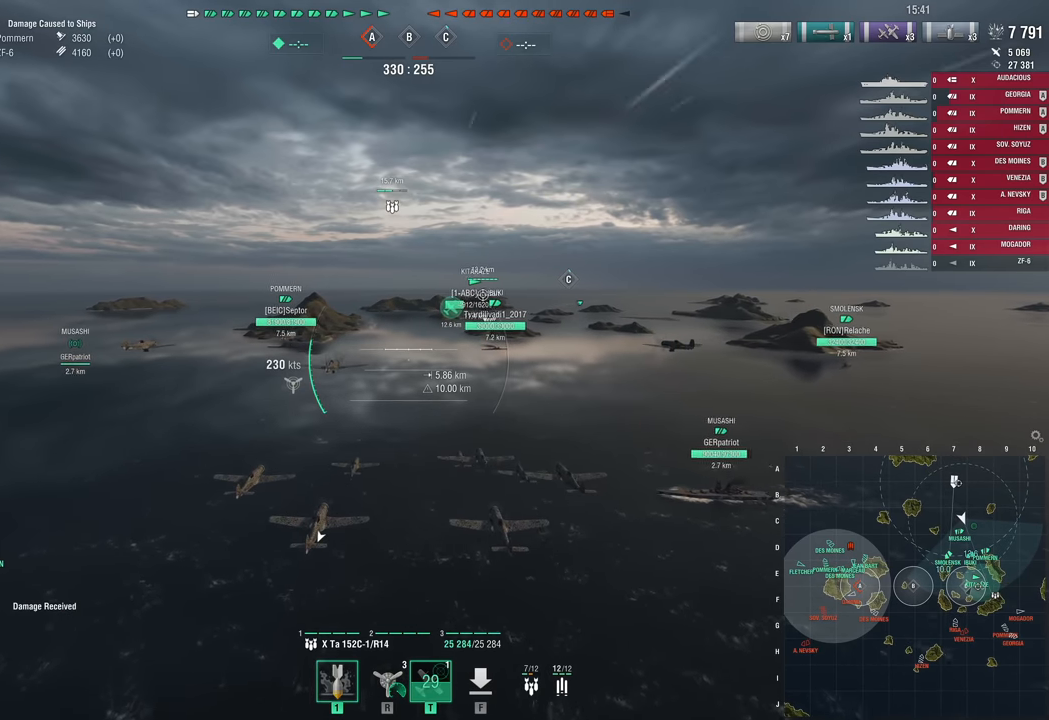
{"keys": ["w"], "mouse_move": "still", "events": []}
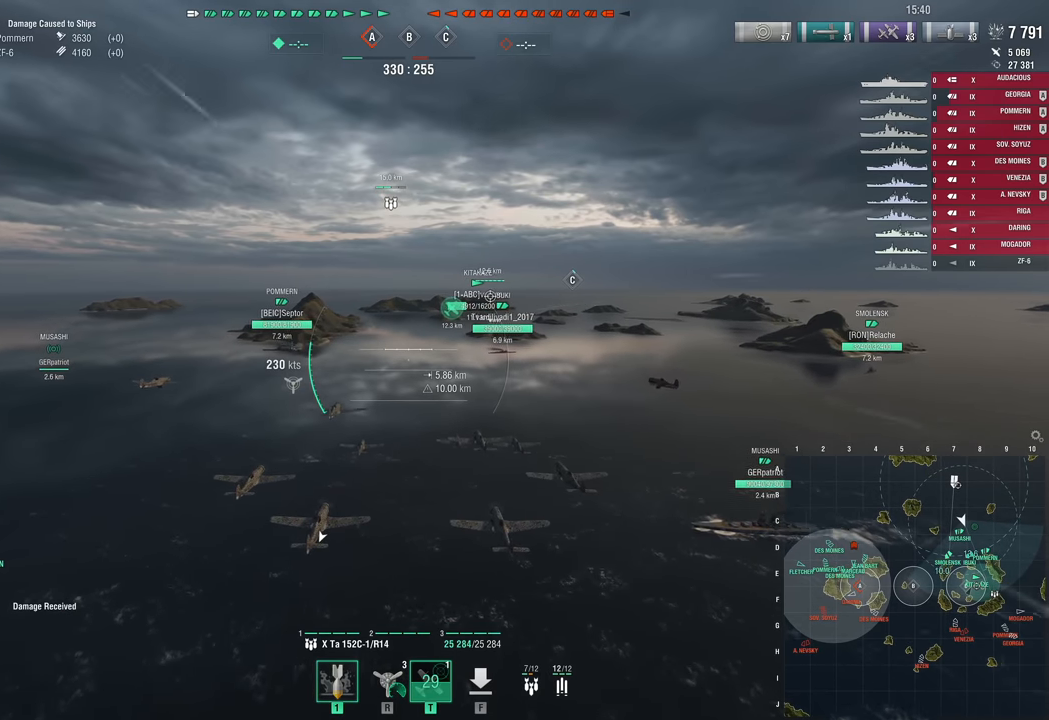
{"keys": ["w"], "mouse_move": "still", "events": []}
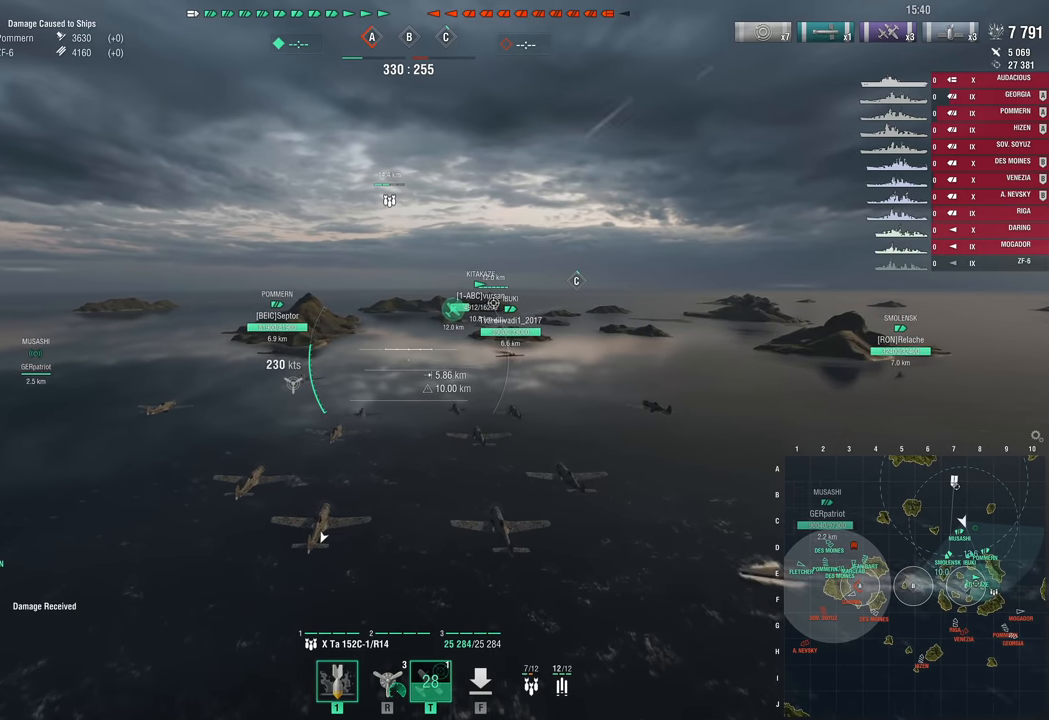
{"keys": [], "mouse_move": "still", "events": [[50, "w", "up"]]}
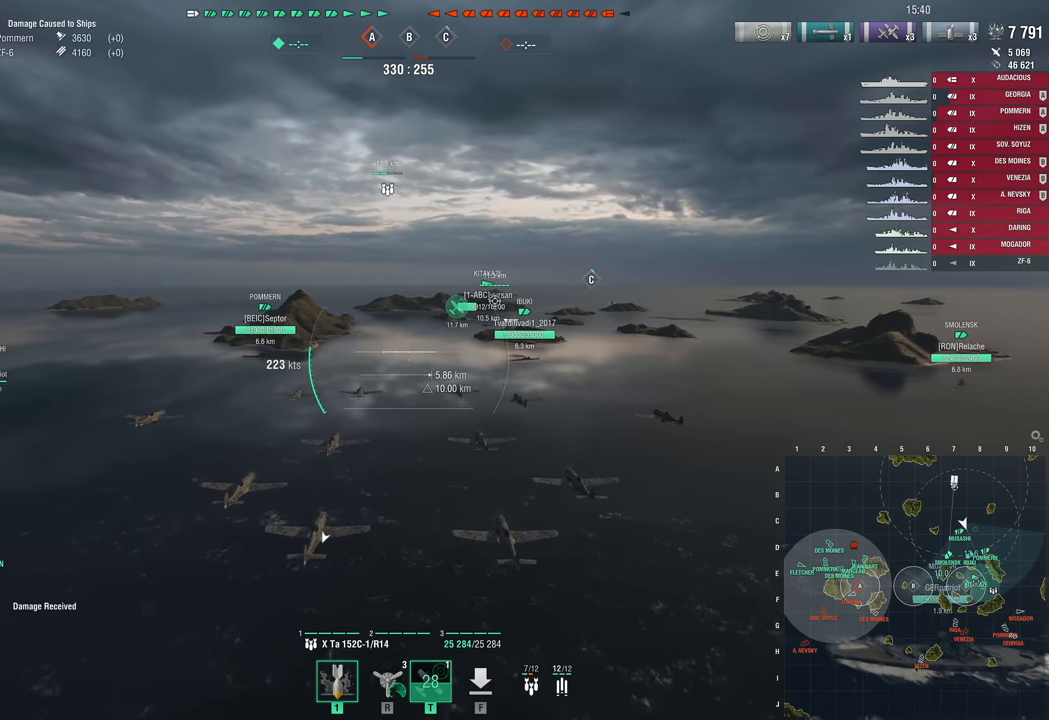
{"keys": [], "mouse_move": "still", "events": []}
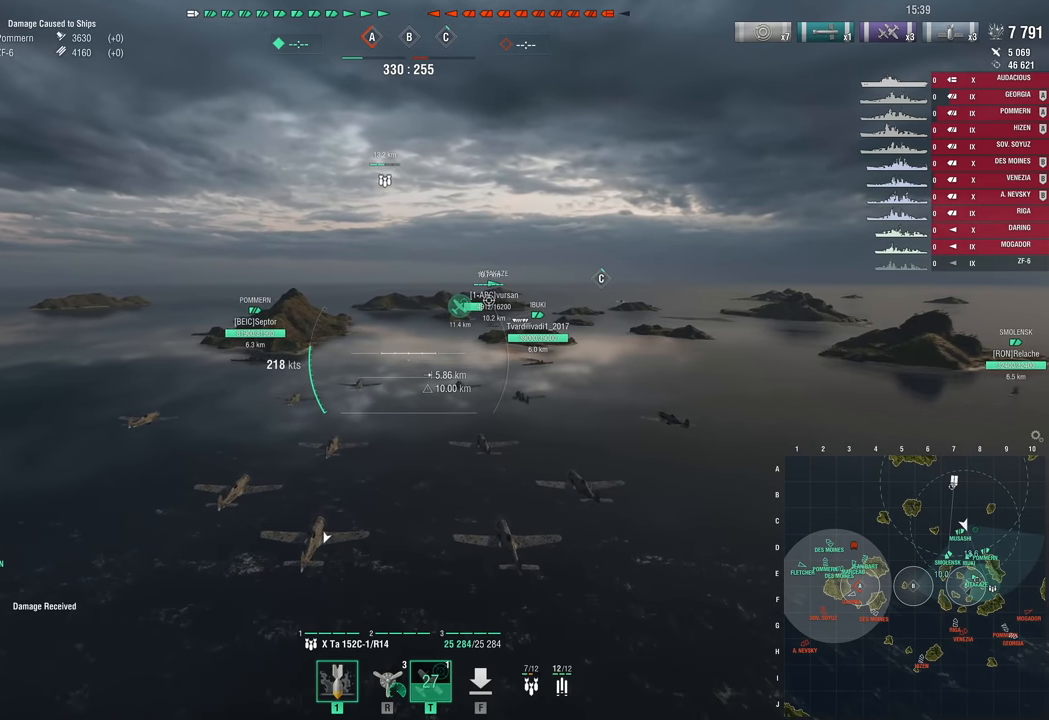
{"keys": [], "mouse_move": "still", "events": []}
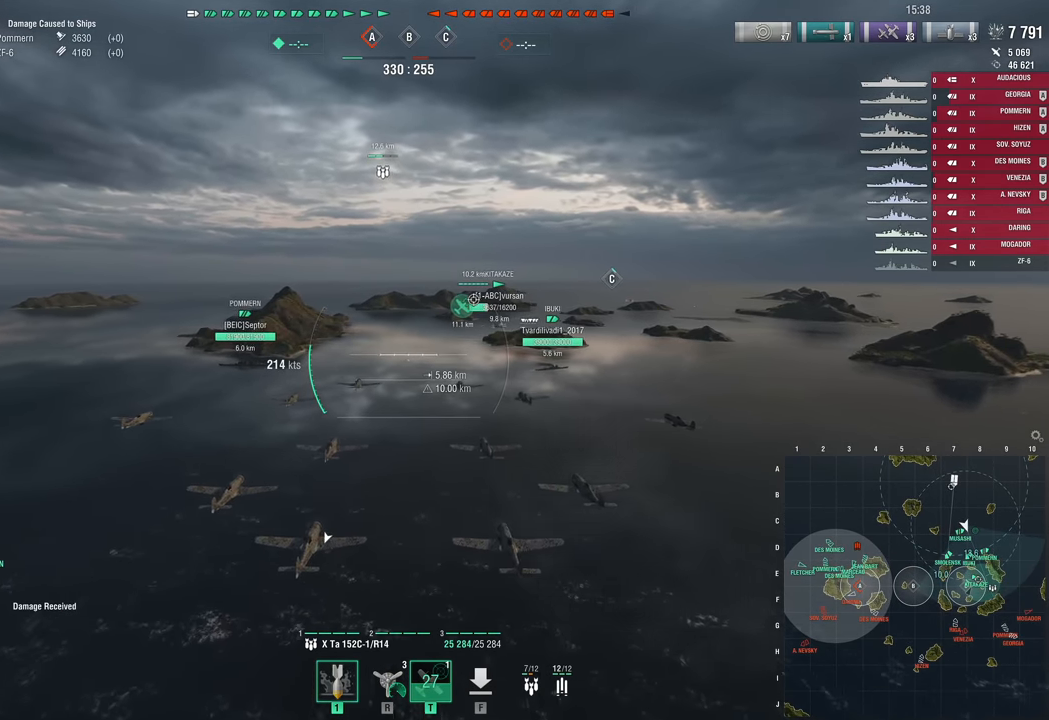
{"keys": [], "mouse_move": "still", "events": []}
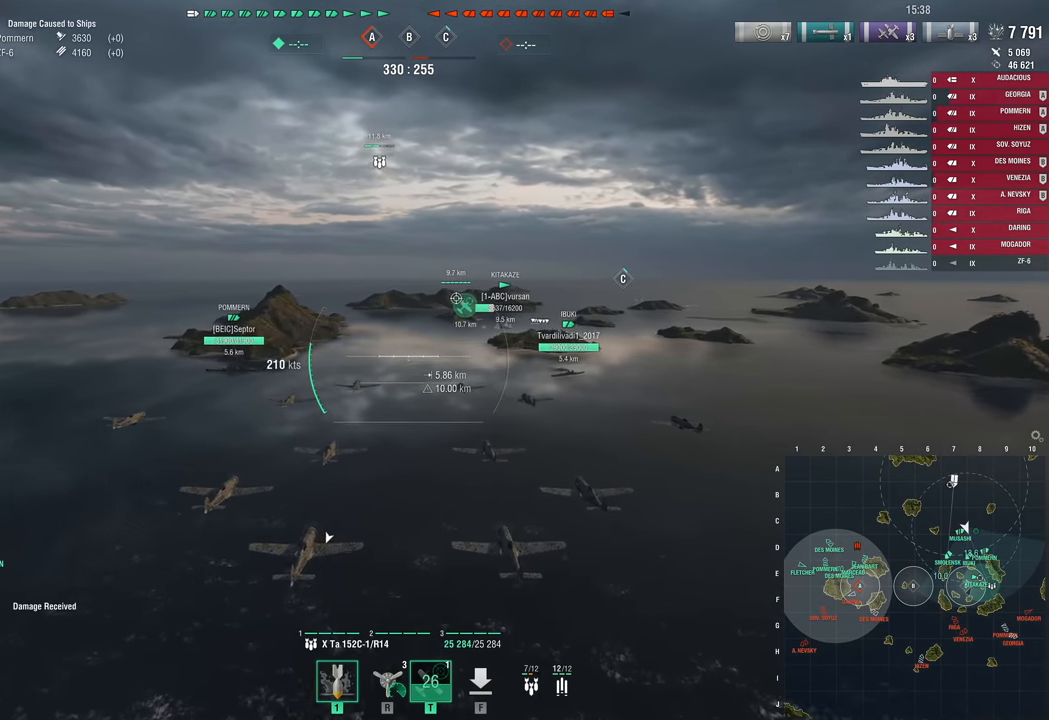
{"keys": [], "mouse_move": "still", "events": []}
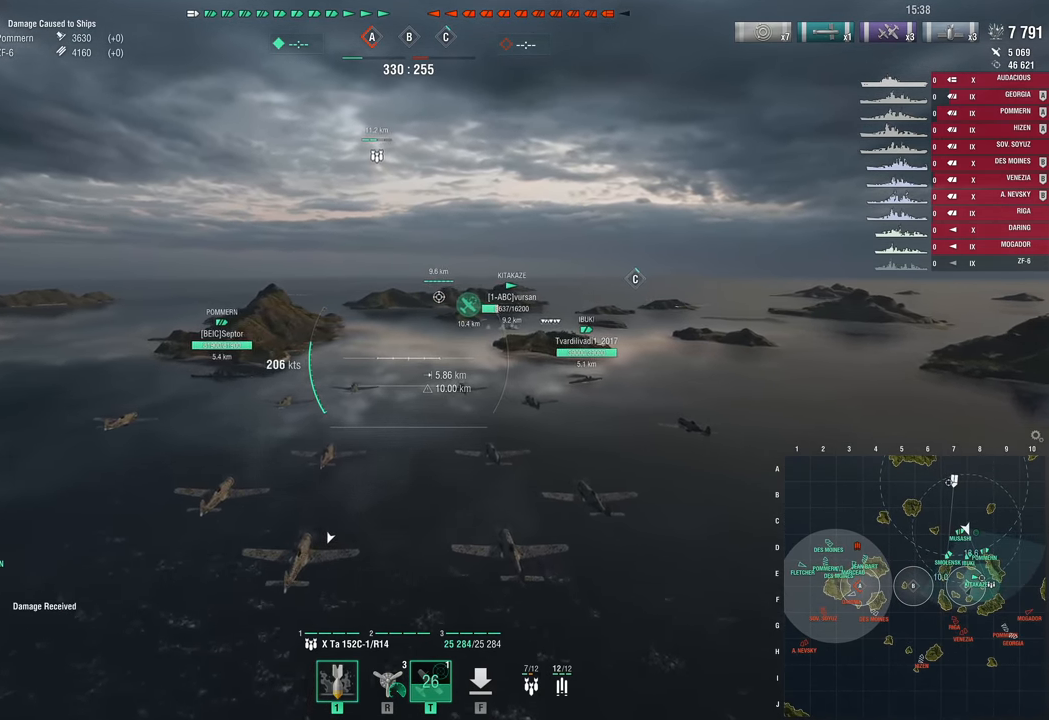
{"keys": [], "mouse_move": "still", "events": []}
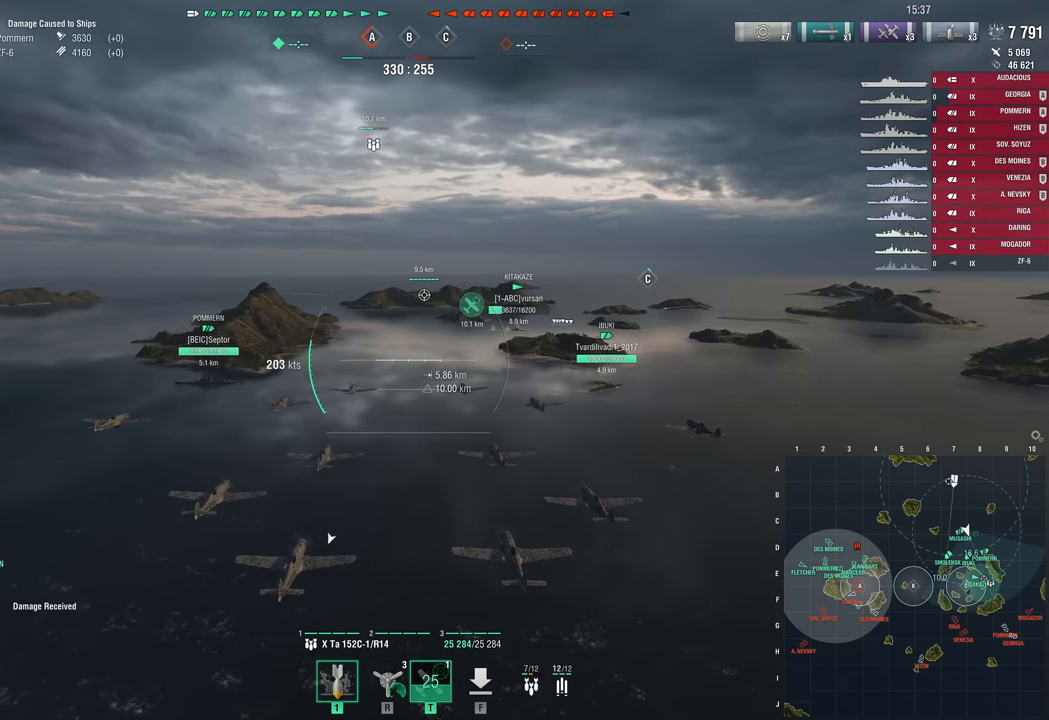
{"keys": [], "mouse_move": "still", "events": []}
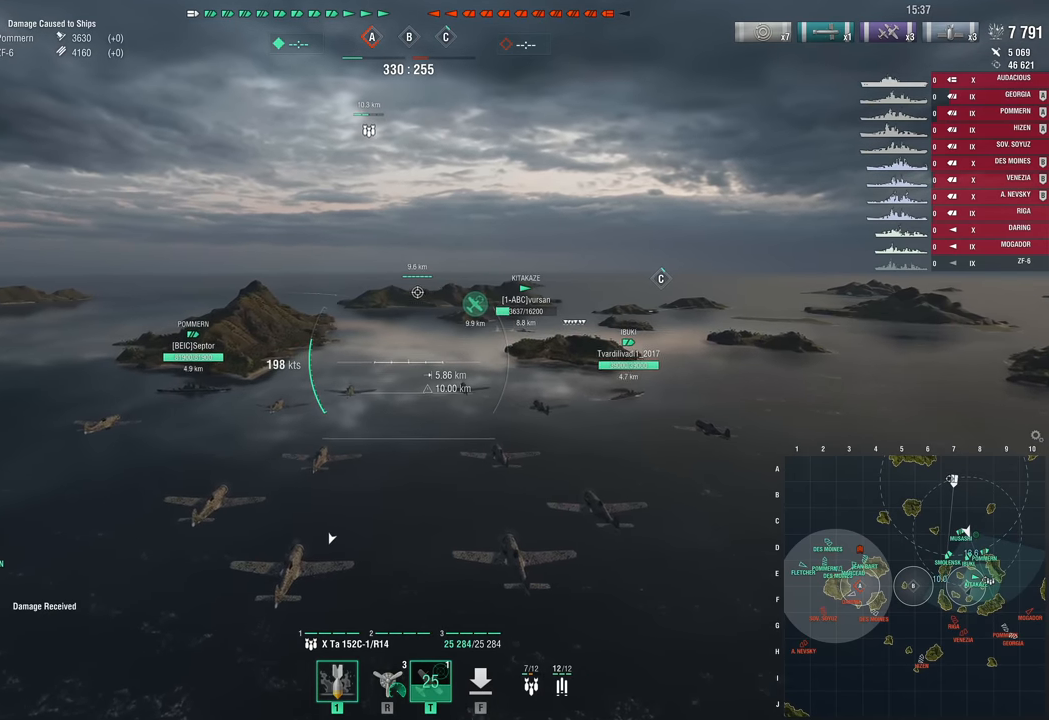
{"keys": ["w"], "mouse_move": "still", "events": [[350, "w", "down"]]}
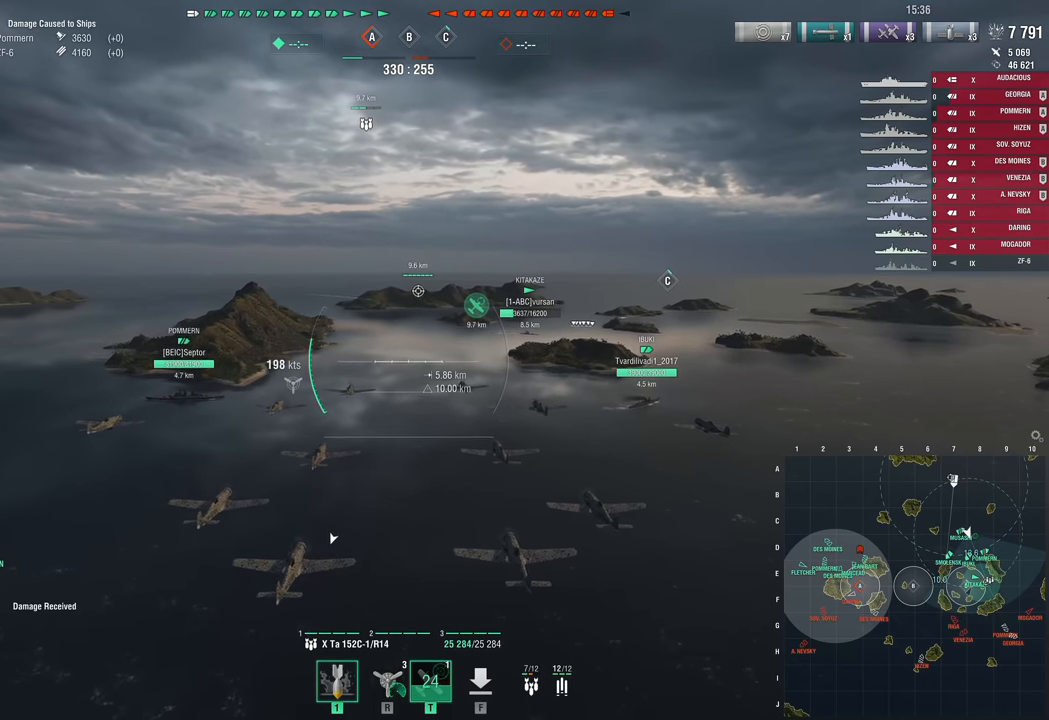
{"keys": ["w"], "mouse_move": "still", "events": []}